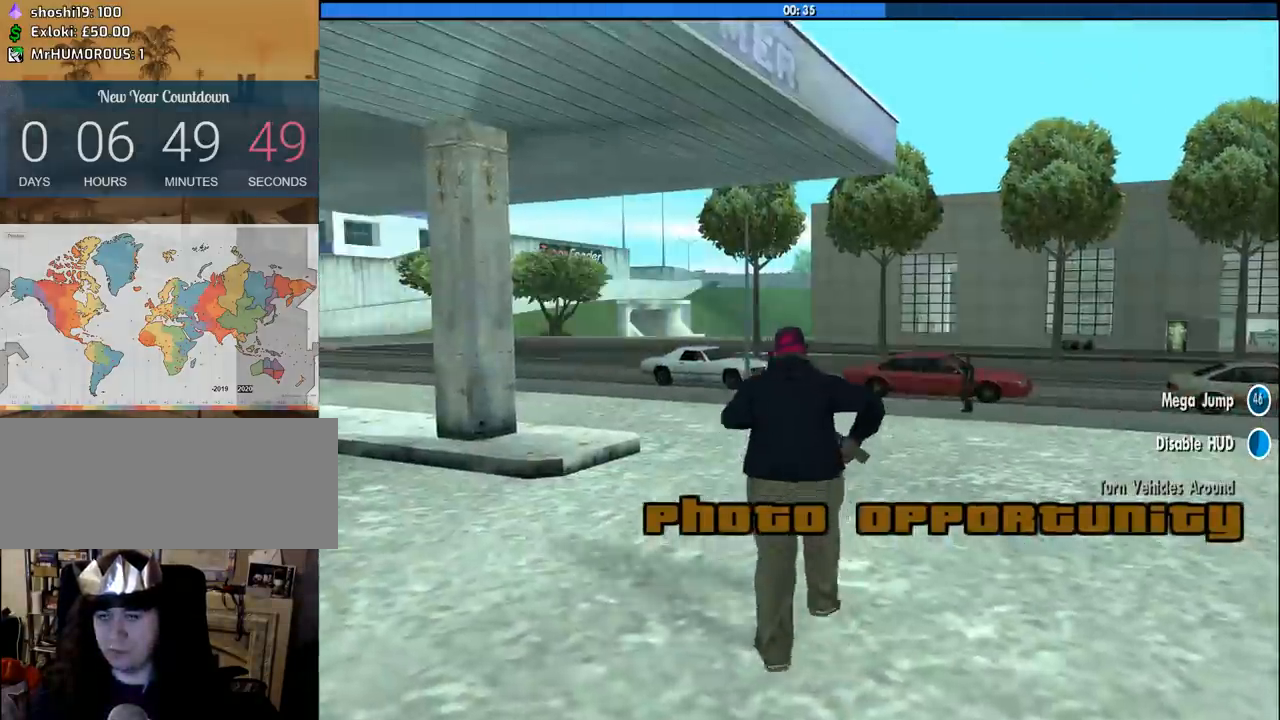
Gameplay with keyboard and mouse; each line is a JSON object with the keys and mouse buttons held at the frame after it. "events" lists presses ("down") and releases ("up") of "1", "2", "3", "4", "5", "6", "8", "a", "alt", "c", "ctrl", "d", "down", "e", "escape", "f", "f1", "f2", "f3", "g", "h", "left", "num2", "q", "r", "right", "s", "shift", "space", "tab", "up", "v", "w", "x", "z", "mouse_left", "mouse_middle", "mouse_right", "mouse_wheel_up" and "mouse_wheel_down" between this image and that frame as [ms after this image, input, new state], when the widget could be followed in between. "mouse_left", "mouse_middle", "mouse_right", "mouse_wheel_up", "mouse_wheel_down" = the "left", "middle", "right", "wheel_up", "wheel_down" buttons of the "mouse" list. No other keys are recorded. Mouse movement is not recorded.
{"keys": ["w"], "mouse": [], "events": [[50, "space", "up"], [183, "space", "down"], [283, "space", "up"], [366, "space", "down"], [466, "space", "up"]]}
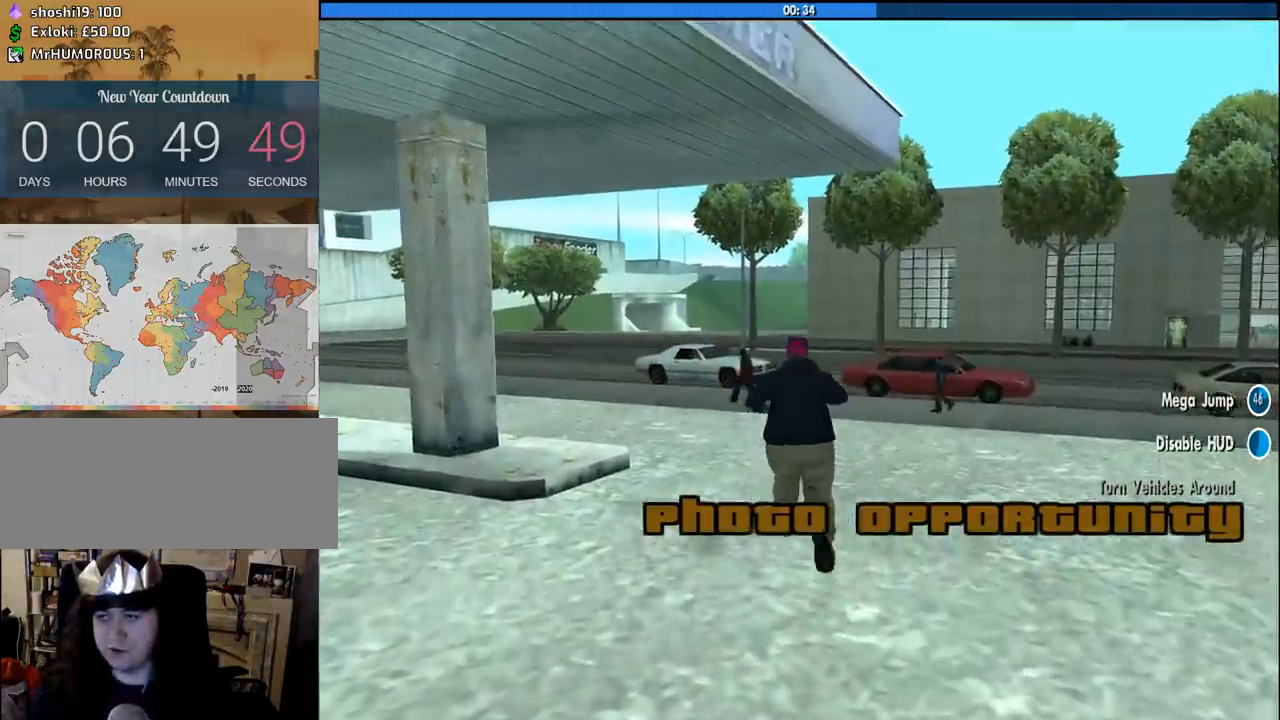
{"keys": ["a", "f", "space", "w"], "mouse": [], "events": [[66, "f", "down"], [66, "space", "down"], [150, "space", "up"], [200, "f", "up"], [300, "f", "down"], [300, "space", "down"], [350, "a", "down"], [383, "f", "up"], [383, "space", "up"], [483, "f", "down"], [483, "space", "down"]]}
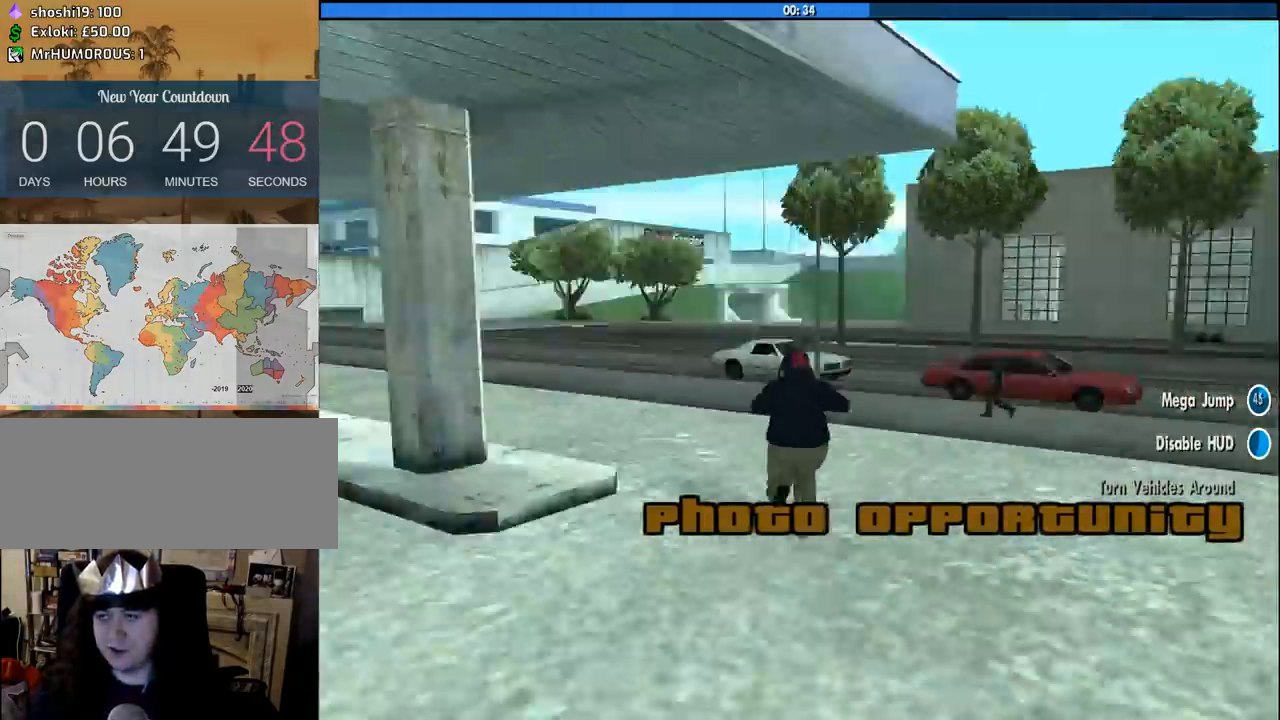
{"keys": ["a", "w"], "mouse": [], "events": [[66, "f", "up"], [66, "space", "up"], [166, "f", "down"], [166, "space", "down"], [266, "space", "up"], [316, "f", "up"], [400, "f", "down"], [400, "space", "down"], [500, "f", "up"], [500, "space", "up"]]}
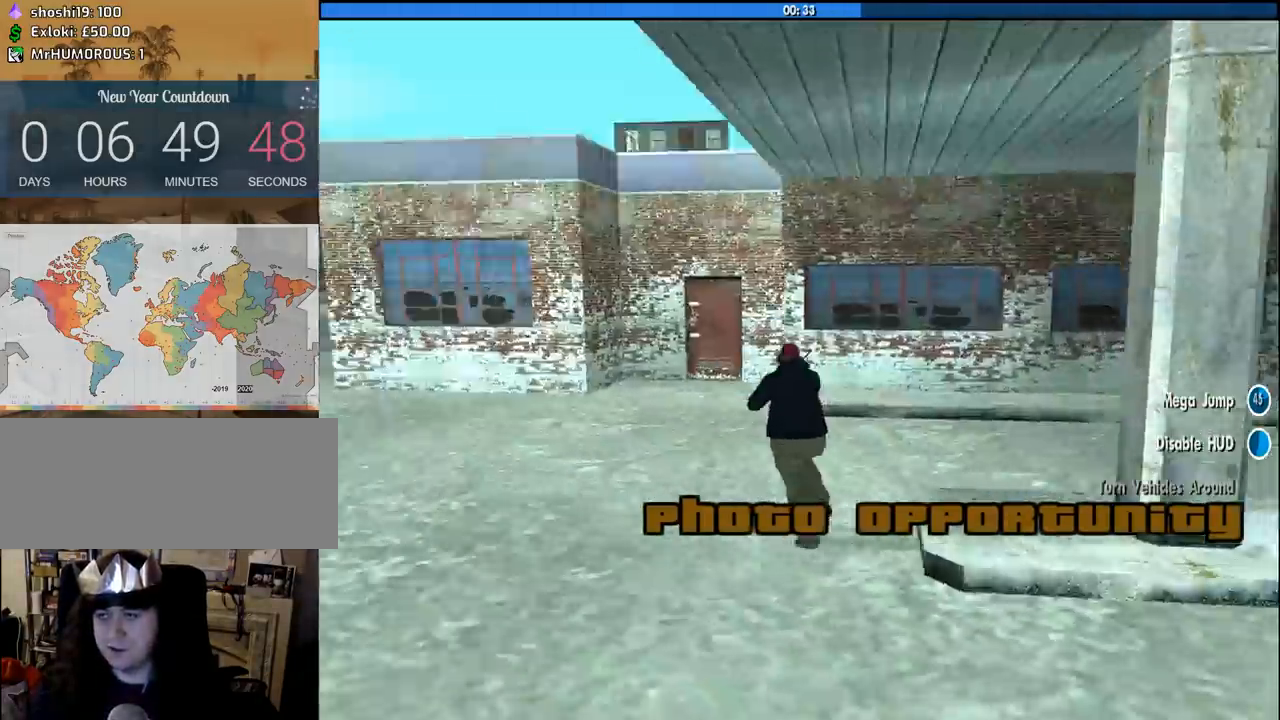
{"keys": ["a", "w"], "mouse": [], "events": [[100, "f", "down"], [100, "space", "down"], [183, "f", "up"], [183, "space", "up"], [283, "f", "down"], [333, "space", "down"], [416, "f", "up"], [416, "space", "up"]]}
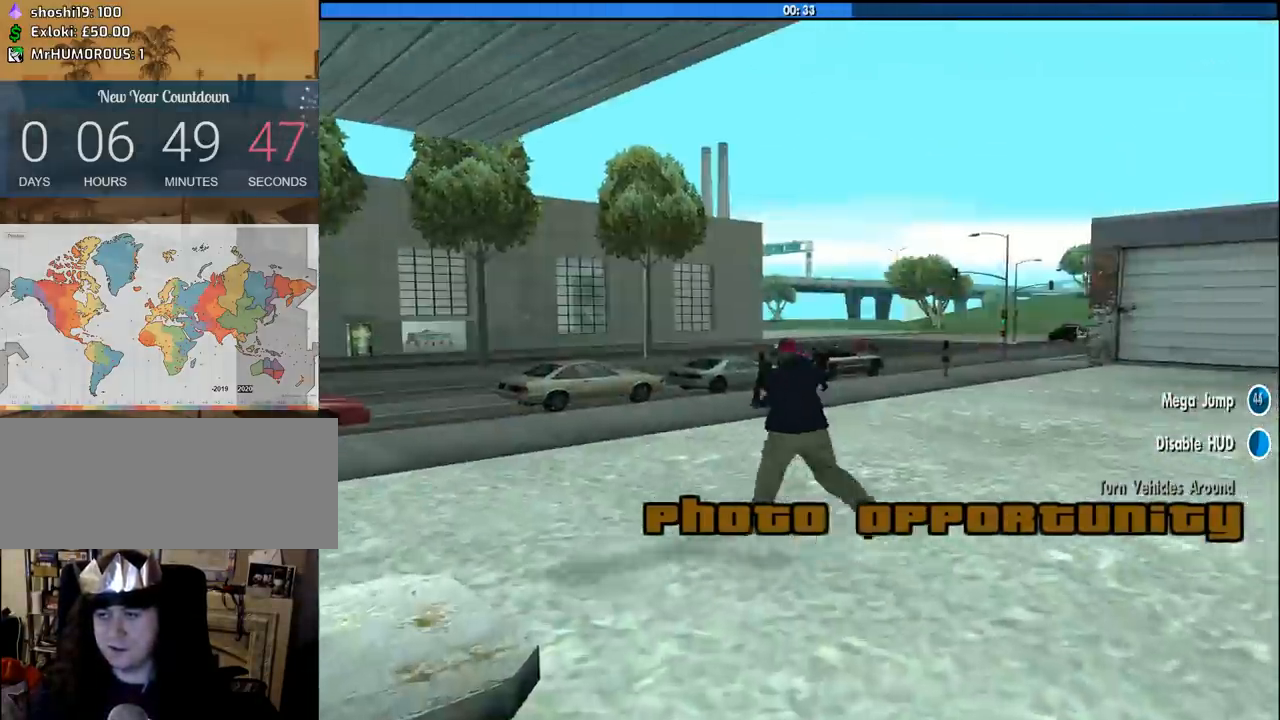
{"keys": ["f", "space", "w"], "mouse": [], "events": [[16, "f", "down"], [16, "space", "down"], [100, "f", "up"], [100, "space", "up"], [200, "f", "down"], [200, "space", "down"], [350, "f", "up"], [350, "space", "up"], [433, "f", "down"], [433, "space", "down"], [483, "a", "up"]]}
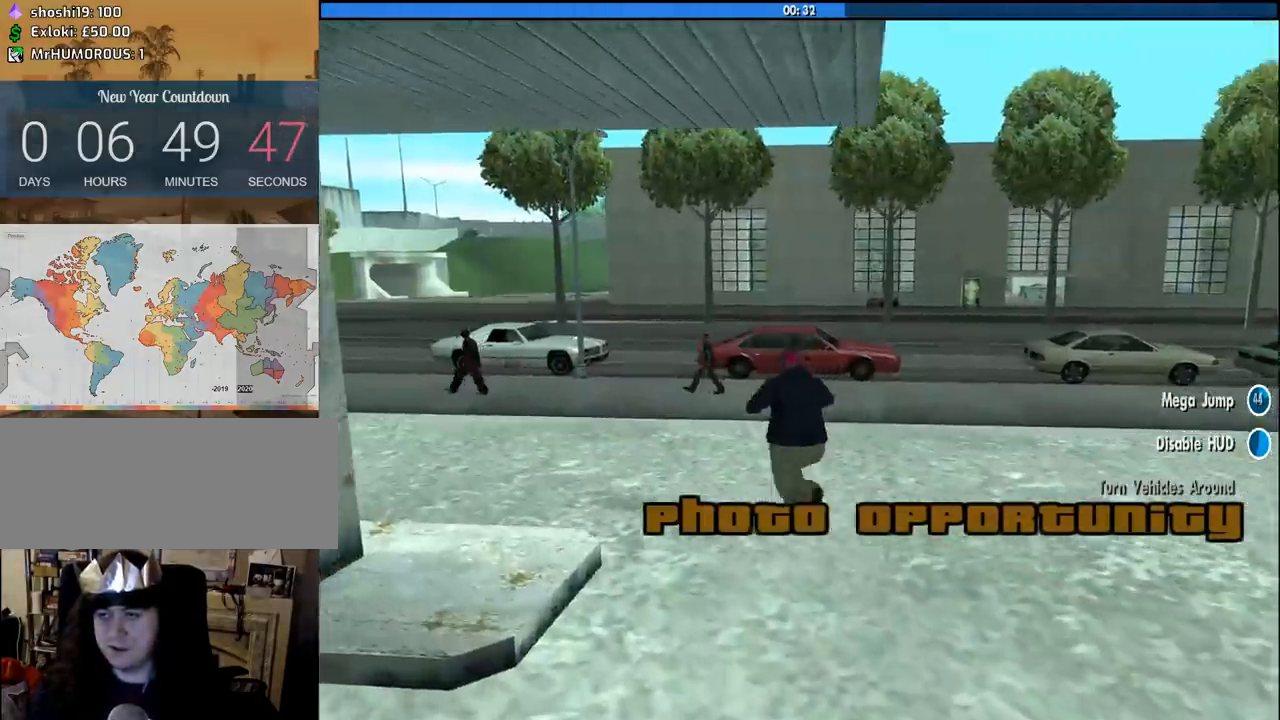
{"keys": ["w"], "mouse": [], "events": [[33, "f", "up"], [33, "space", "up"], [116, "f", "down"], [116, "space", "down"], [216, "f", "up"], [216, "space", "up"], [316, "f", "down"], [350, "space", "down"], [400, "f", "up"], [400, "space", "up"]]}
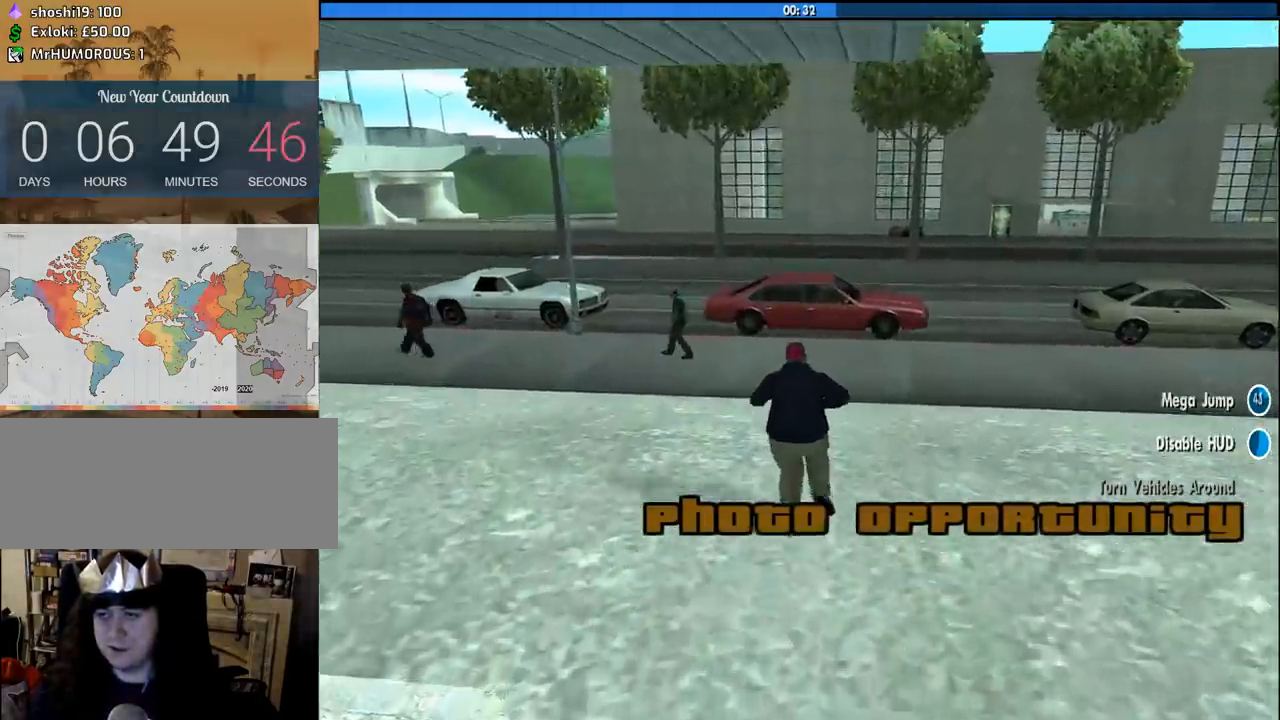
{"keys": ["d", "w"], "mouse": [], "events": [[133, "d", "down"], [283, "space", "down"], [416, "space", "up"]]}
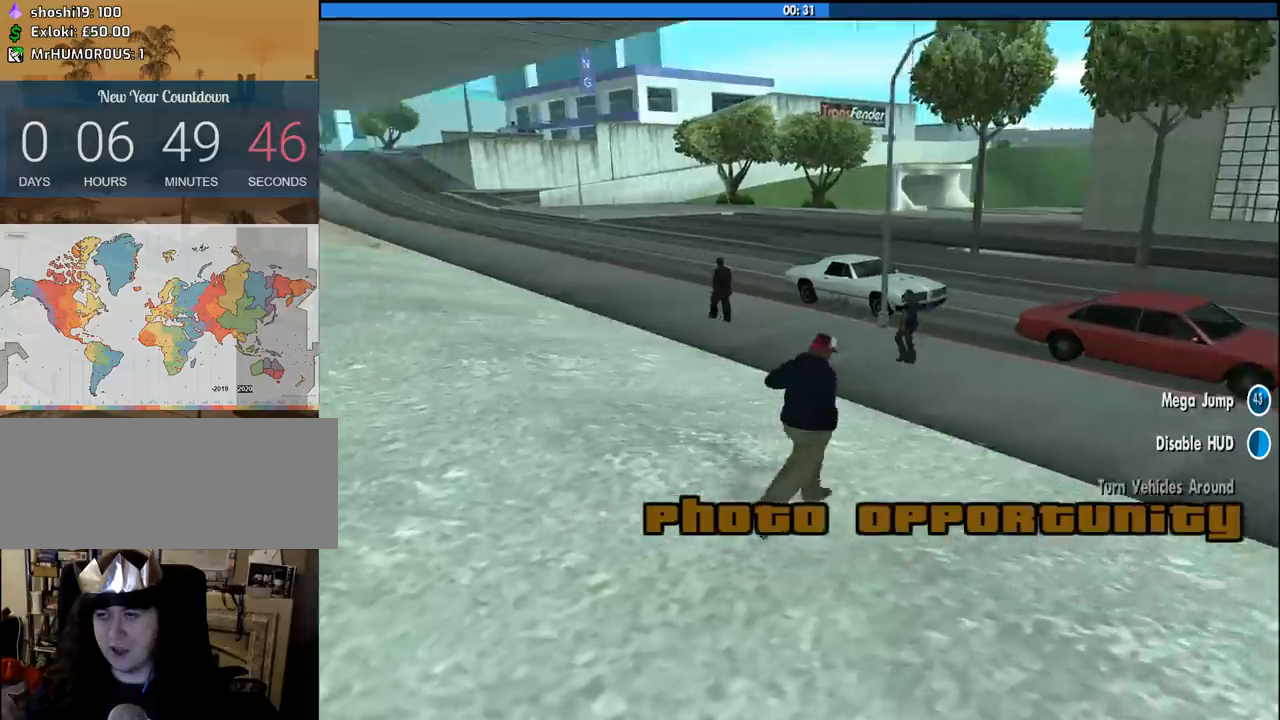
{"keys": ["space", "w"], "mouse": [], "events": [[16, "space", "down"], [100, "space", "up"], [250, "d", "up"], [250, "space", "down"], [350, "space", "up"], [433, "space", "down"]]}
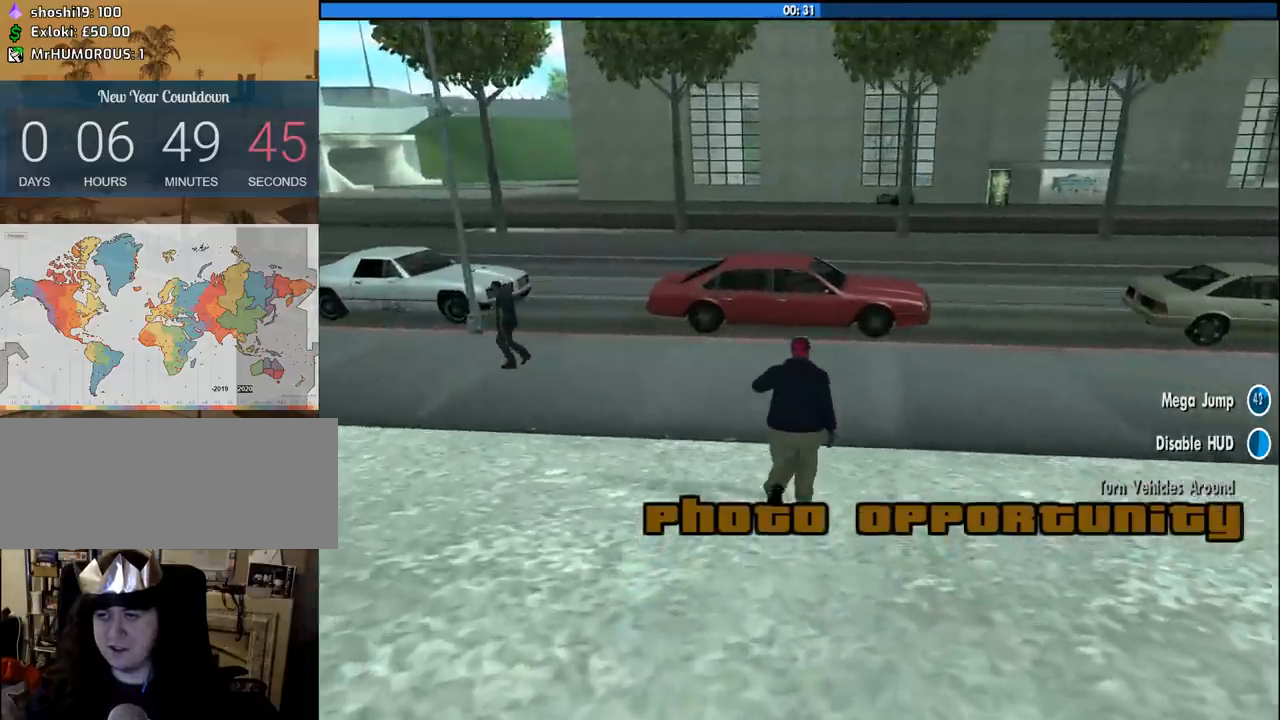
{"keys": ["w"], "mouse": [], "events": [[33, "space", "up"], [166, "space", "down"], [216, "space", "up"], [350, "space", "down"], [450, "space", "up"]]}
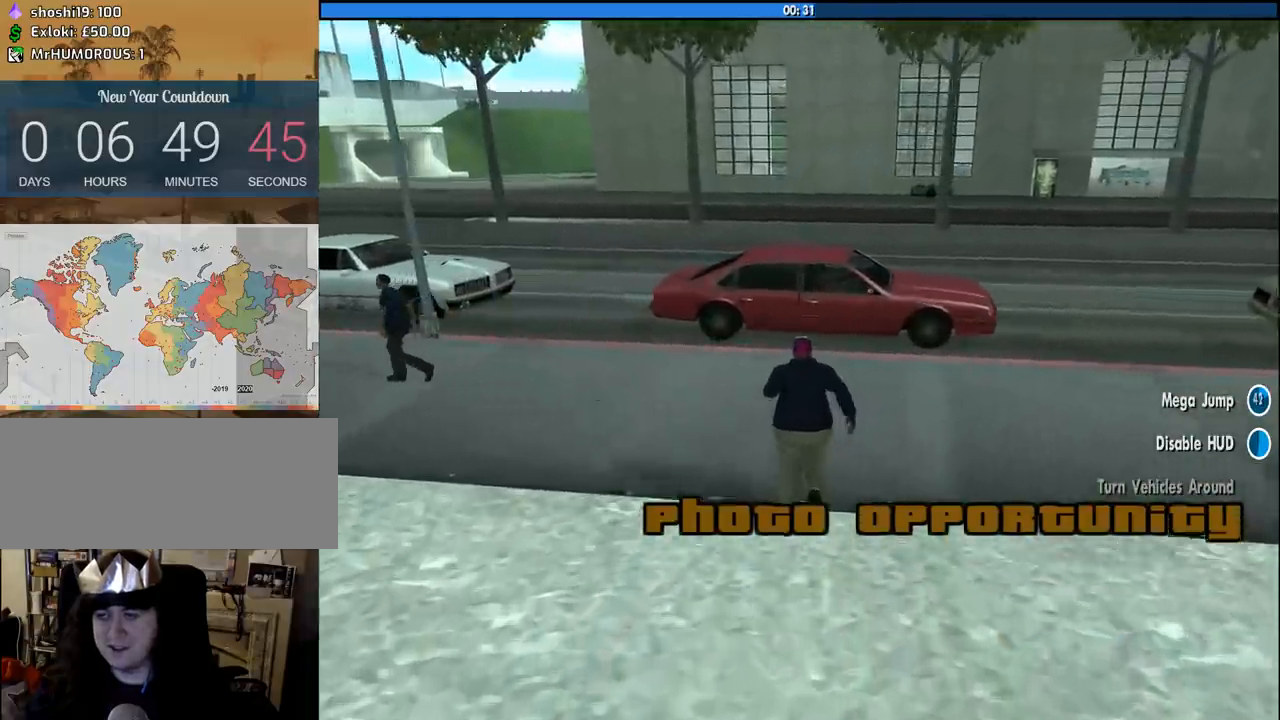
{"keys": [], "mouse": [], "events": [[50, "space", "down"], [133, "space", "up"], [233, "space", "down"], [333, "f", "down"], [366, "space", "up"], [466, "f", "up"], [466, "w", "up"]]}
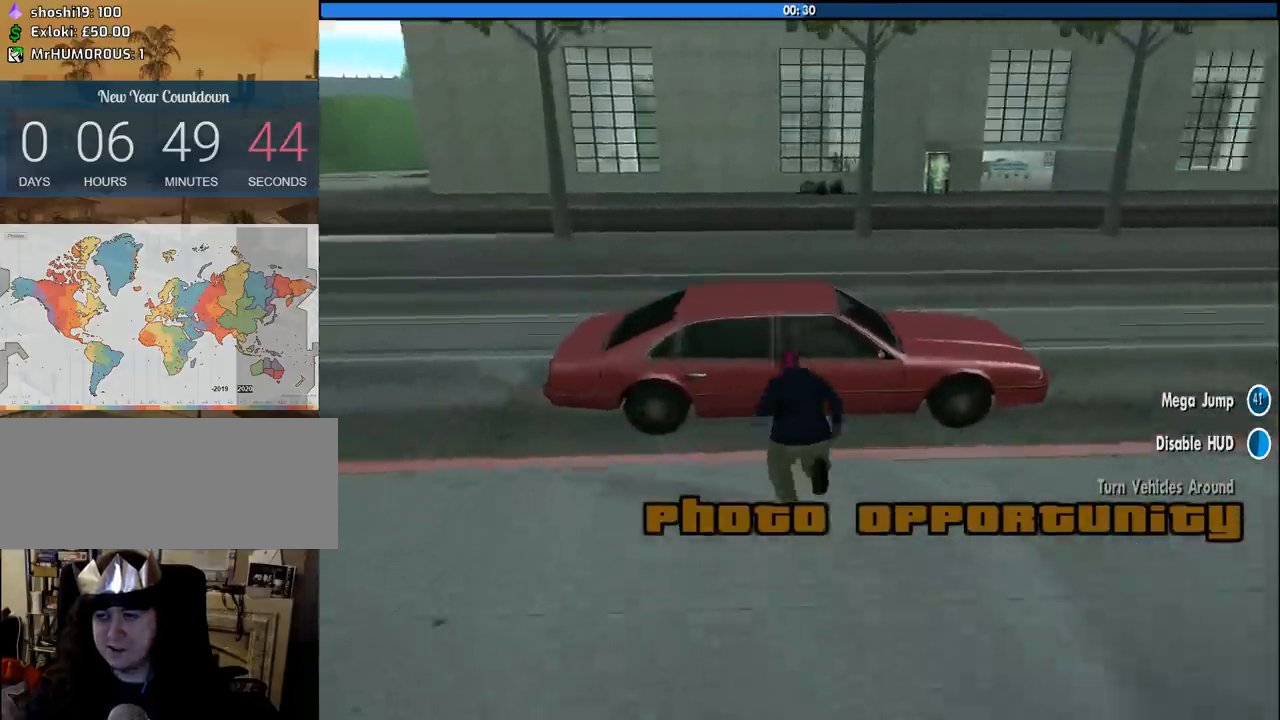
{"keys": [], "mouse": [], "events": []}
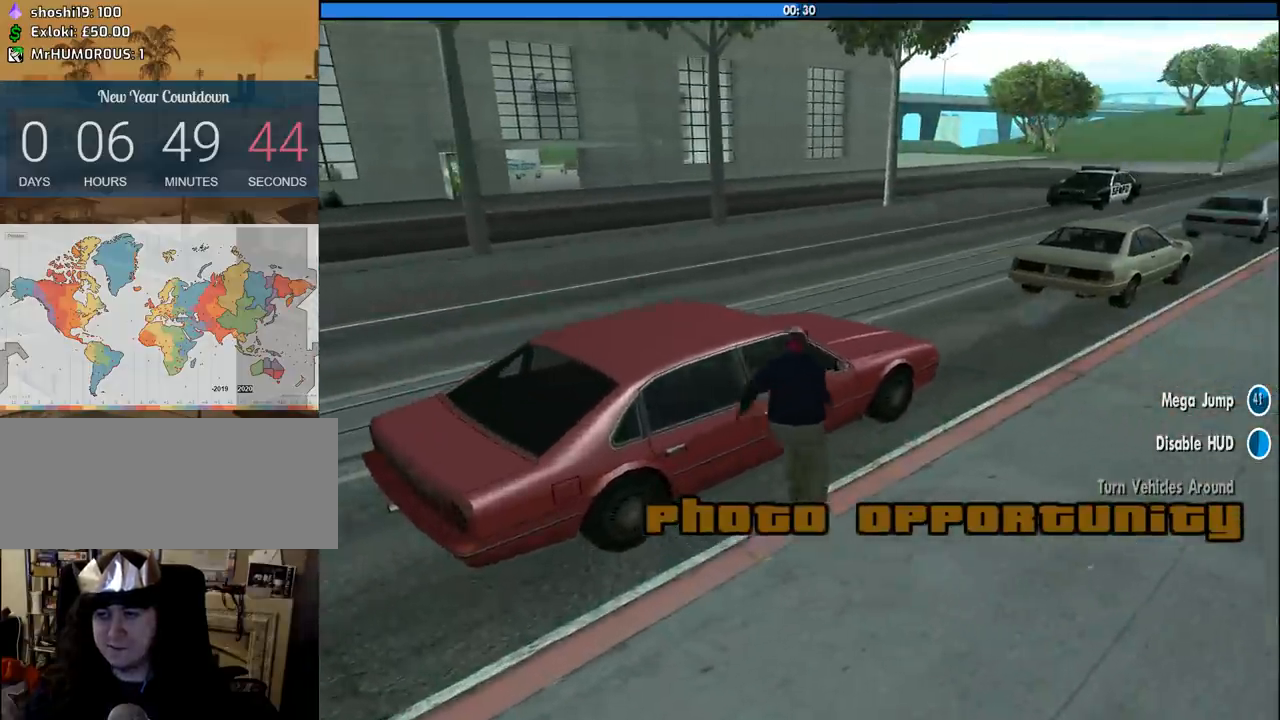
{"keys": [], "mouse": [], "events": []}
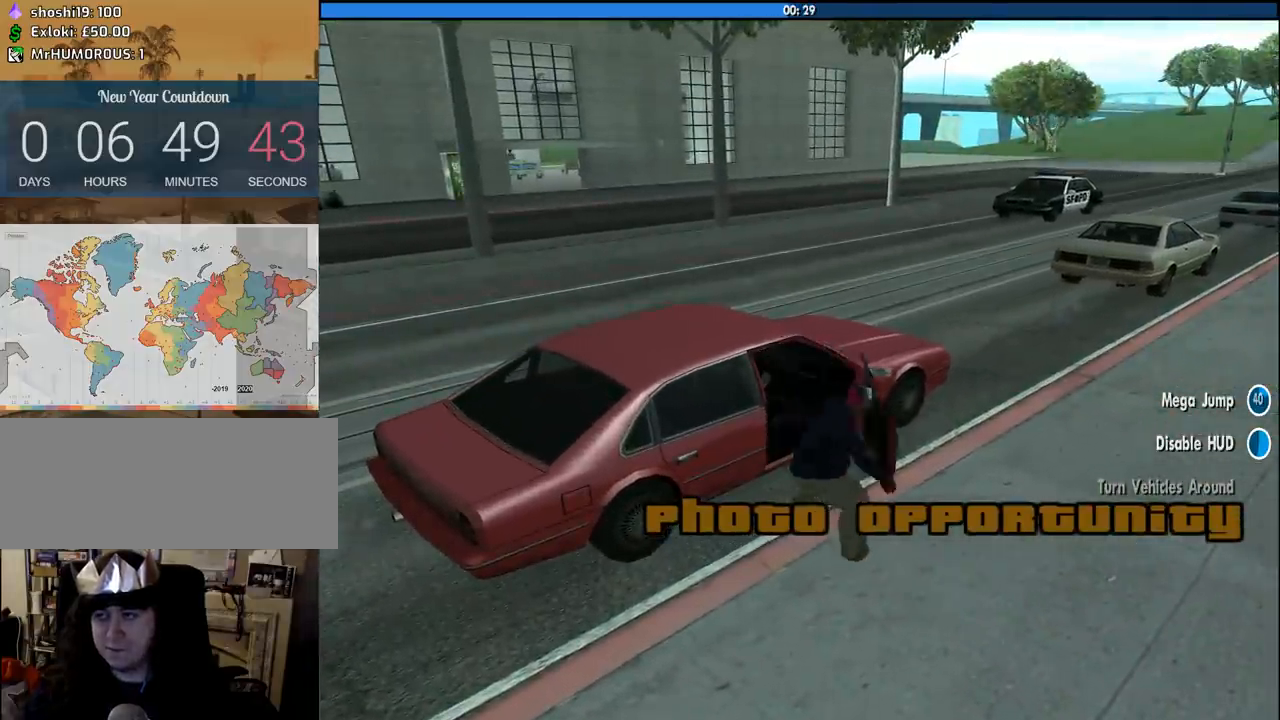
{"keys": [], "mouse": [], "events": []}
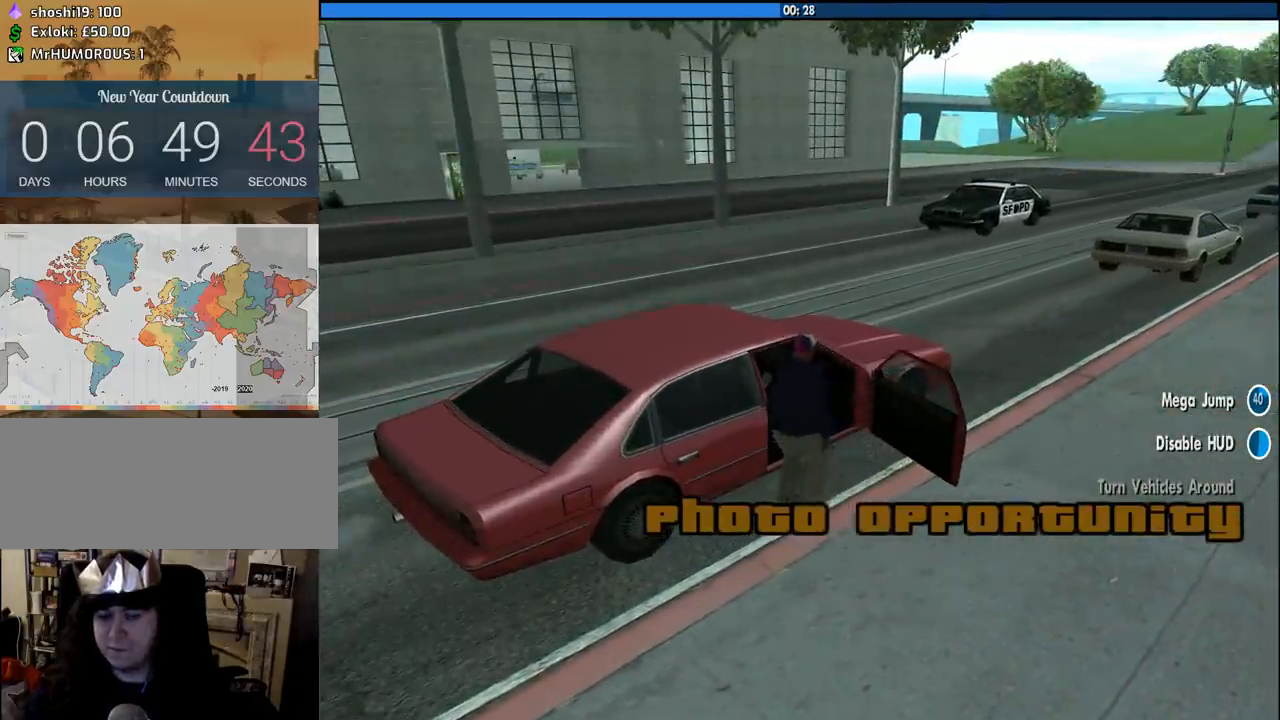
{"keys": ["6", "a", "shift", "w"], "mouse": [], "events": [[150, "6", "down"], [150, "a", "down"], [150, "shift", "down"], [150, "w", "down"]]}
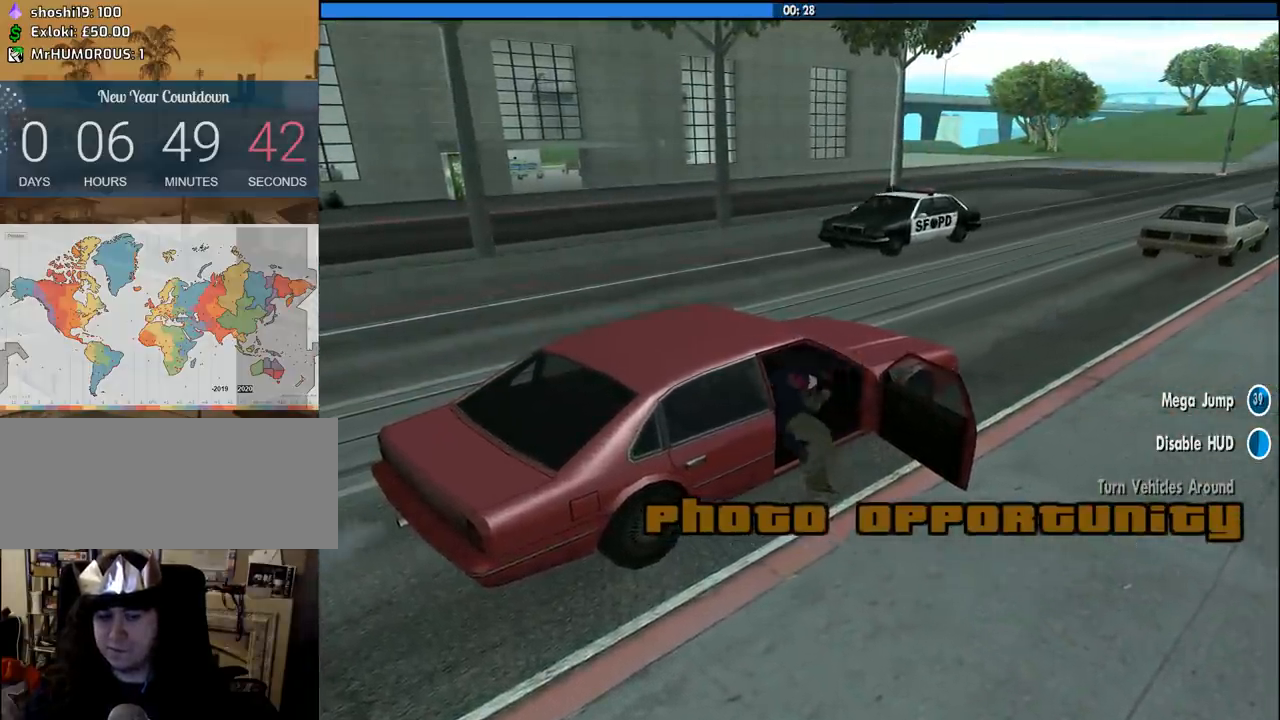
{"keys": ["6", "a", "shift", "w"], "mouse": [], "events": []}
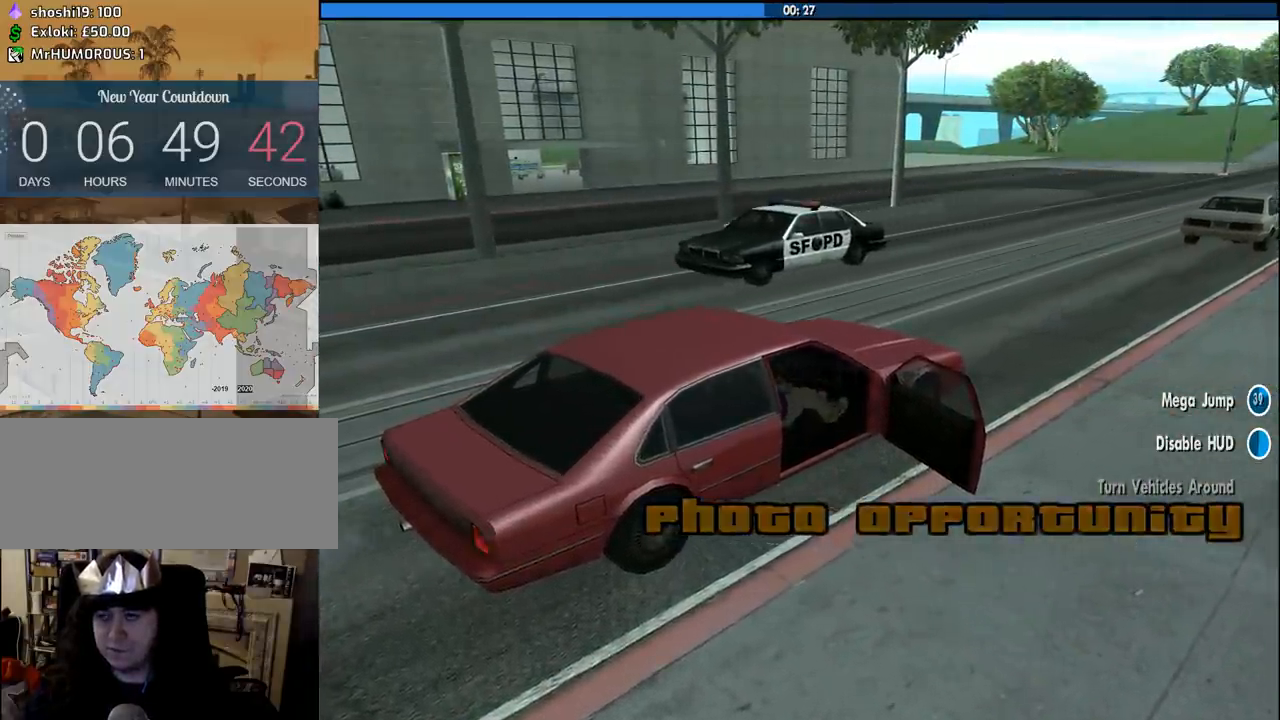
{"keys": ["6", "a", "w"], "mouse": [], "events": [[416, "shift", "up"]]}
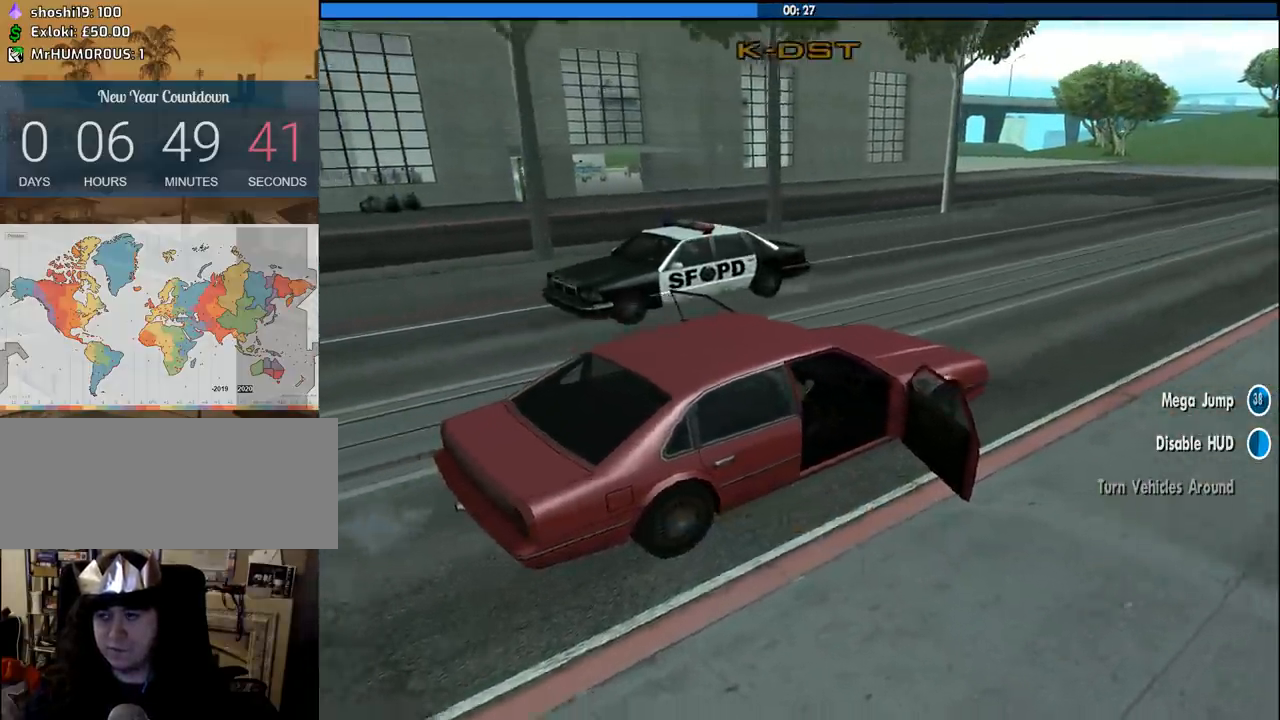
{"keys": ["a", "w"], "mouse": [], "events": [[200, "6", "up"]]}
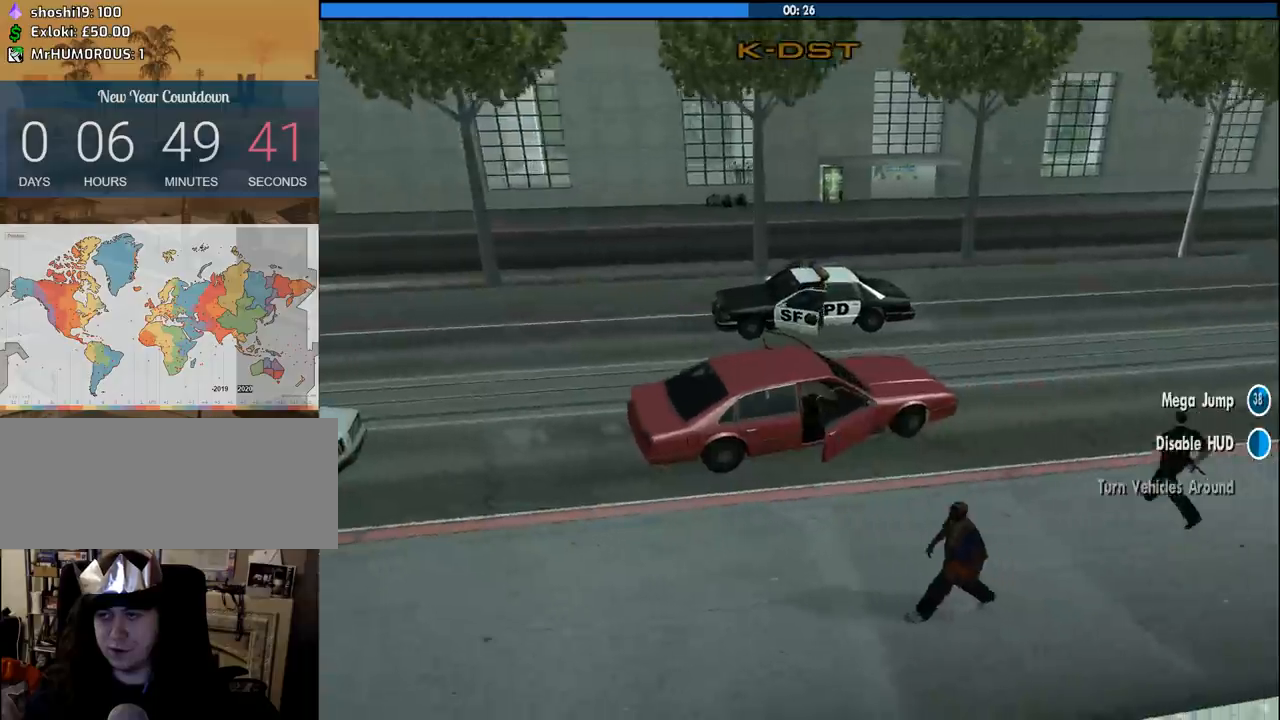
{"keys": ["a", "w"], "mouse": [], "events": [[116, "a", "up"], [166, "d", "down"], [316, "d", "up"], [450, "a", "down"]]}
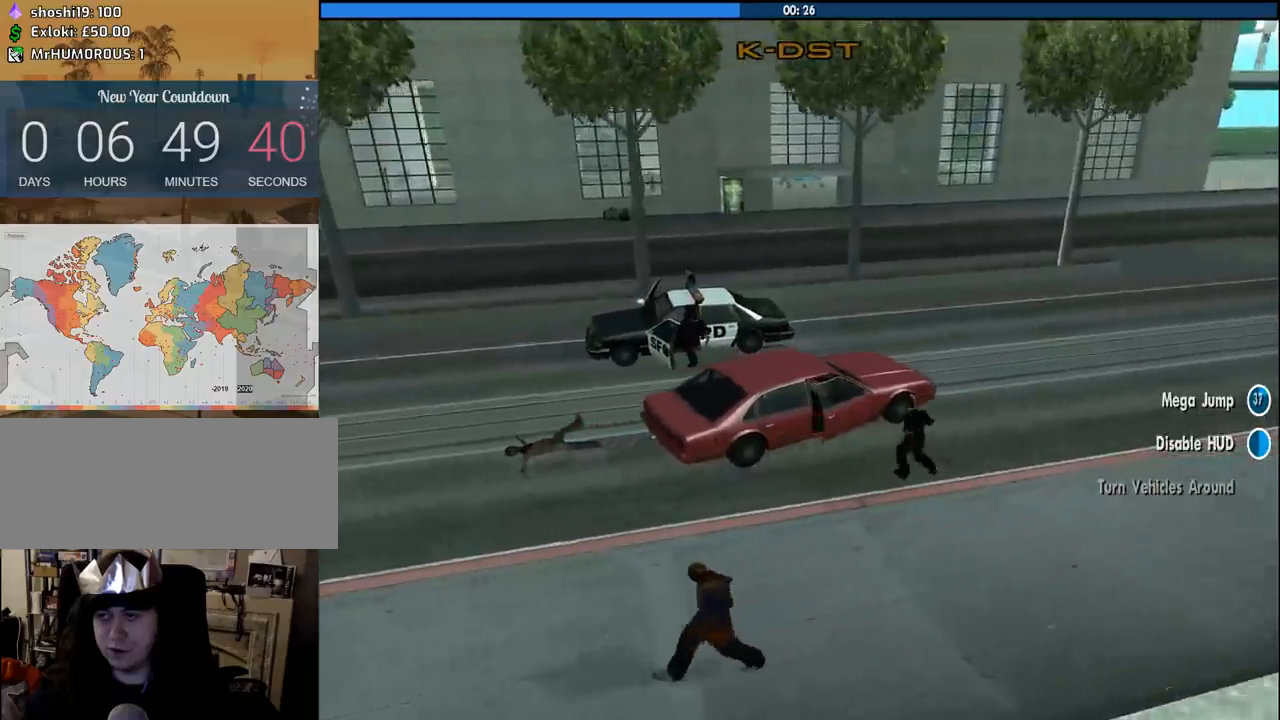
{"keys": ["w"], "mouse": [], "events": [[416, "a", "up"]]}
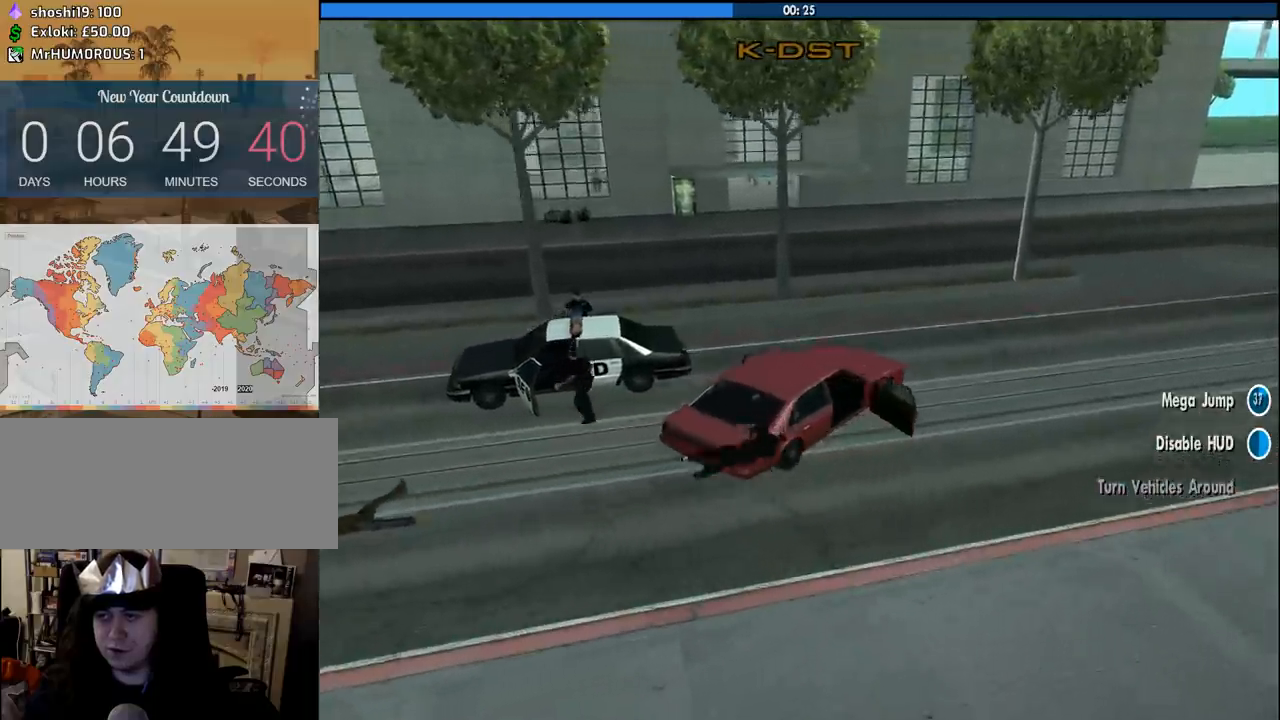
{"keys": ["a", "w"], "mouse": [], "events": [[100, "a", "down"], [250, "a", "up"], [350, "a", "down"]]}
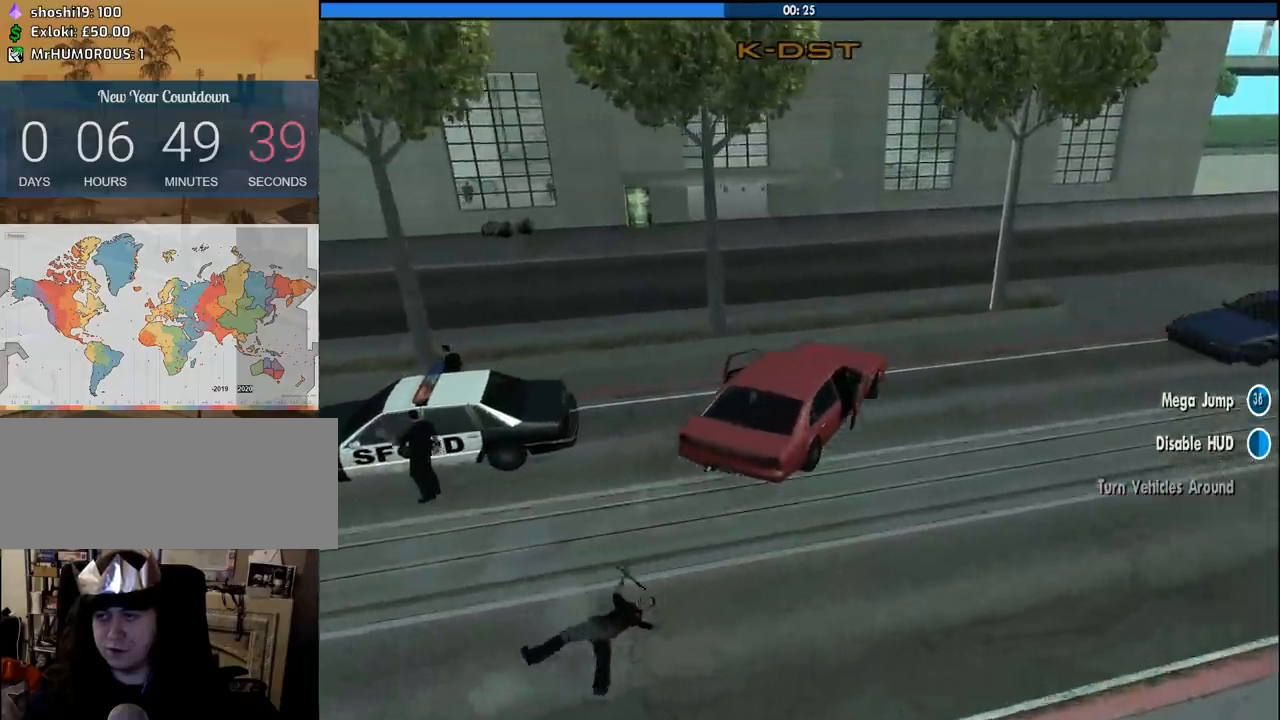
{"keys": ["a", "w"], "mouse": [], "events": []}
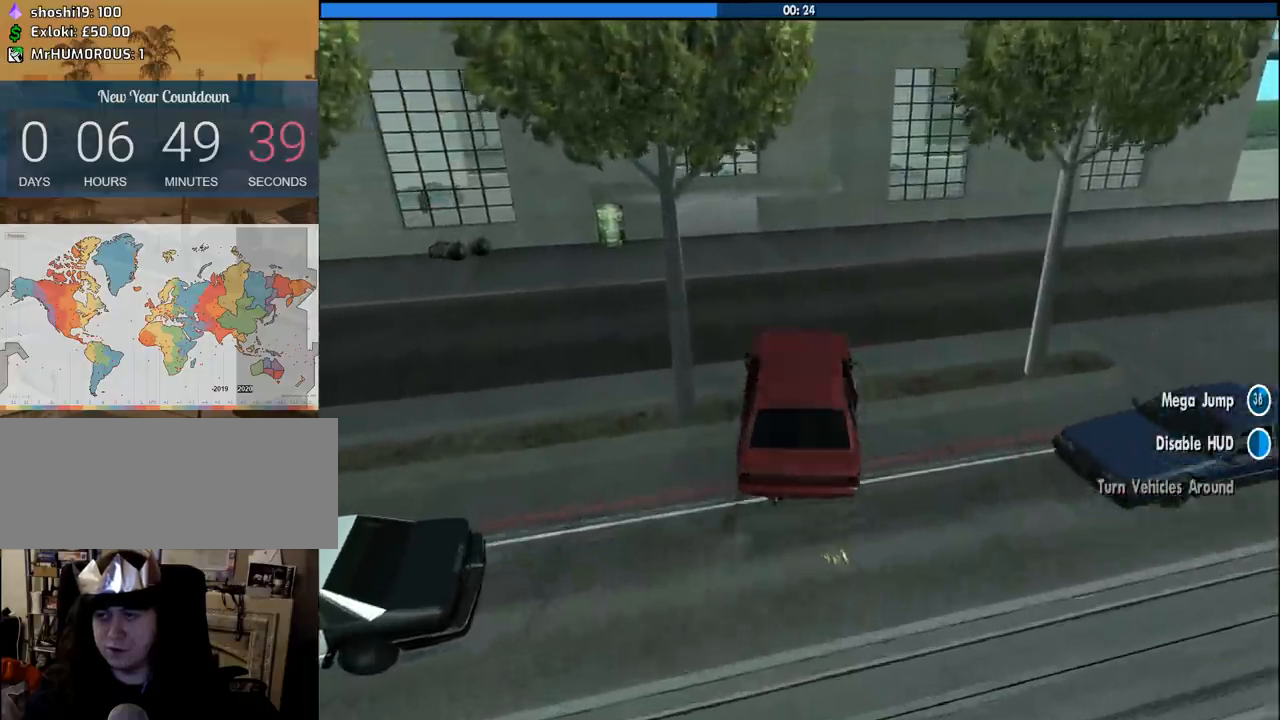
{"keys": ["a", "w"], "mouse": [], "events": []}
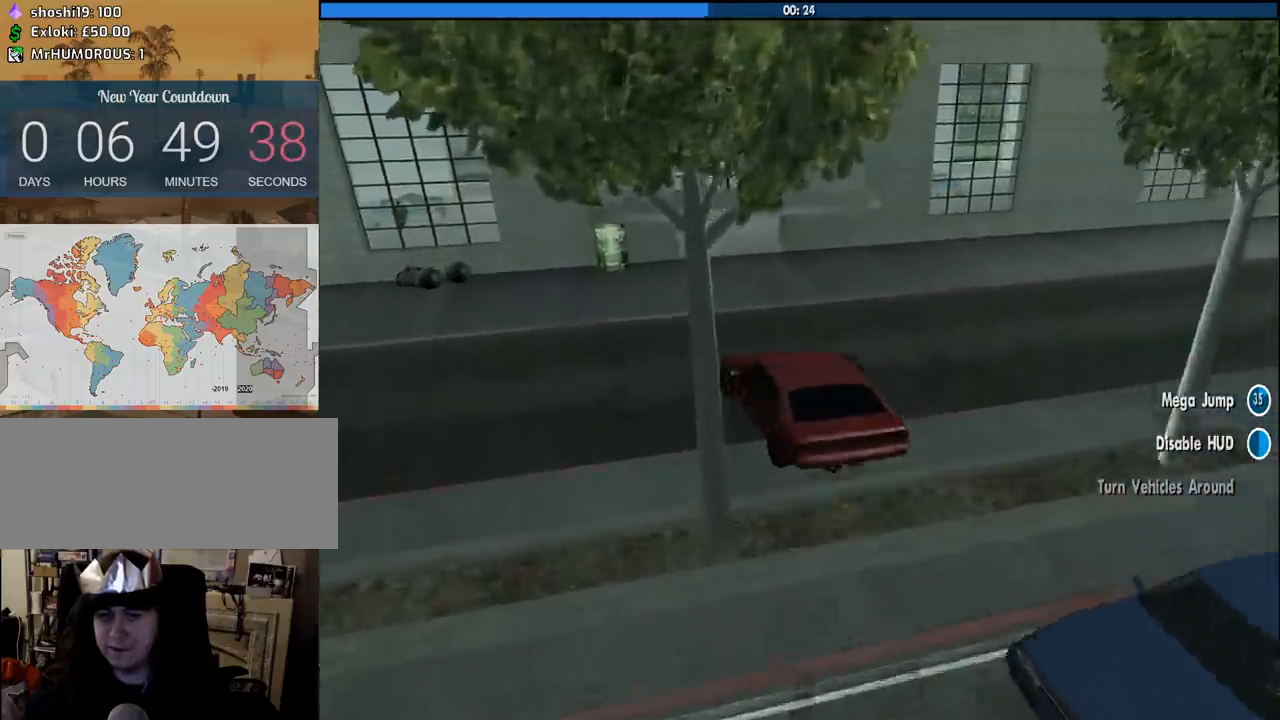
{"keys": ["a", "w"], "mouse": [], "events": []}
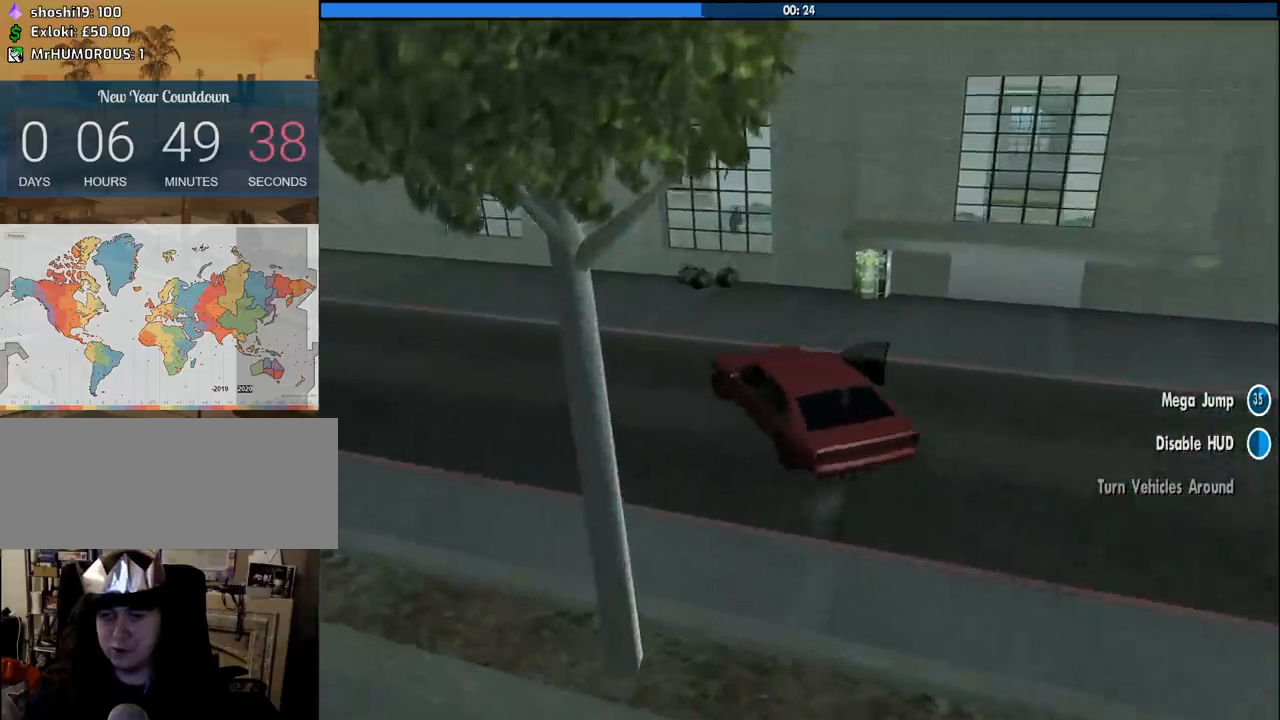
{"keys": ["w"], "mouse": [], "events": [[400, "a", "up"]]}
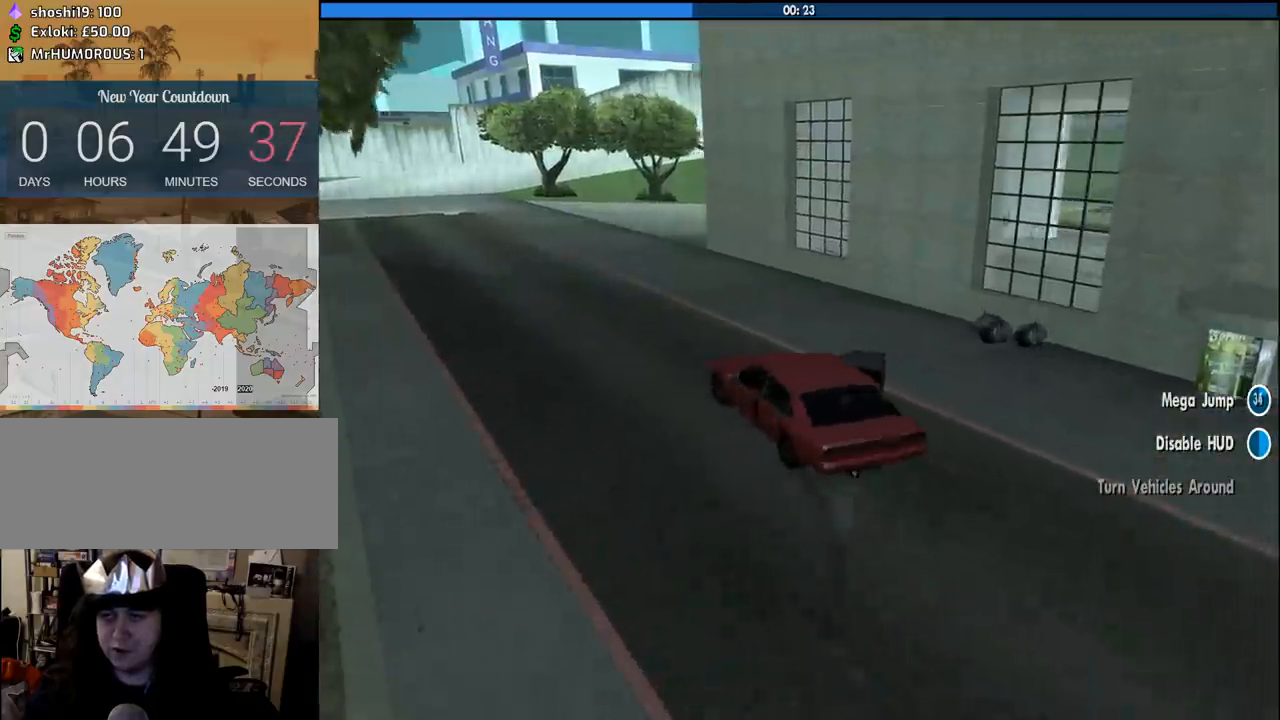
{"keys": ["a", "w"], "mouse": [], "events": [[50, "d", "down"], [133, "d", "up"], [183, "a", "down"]]}
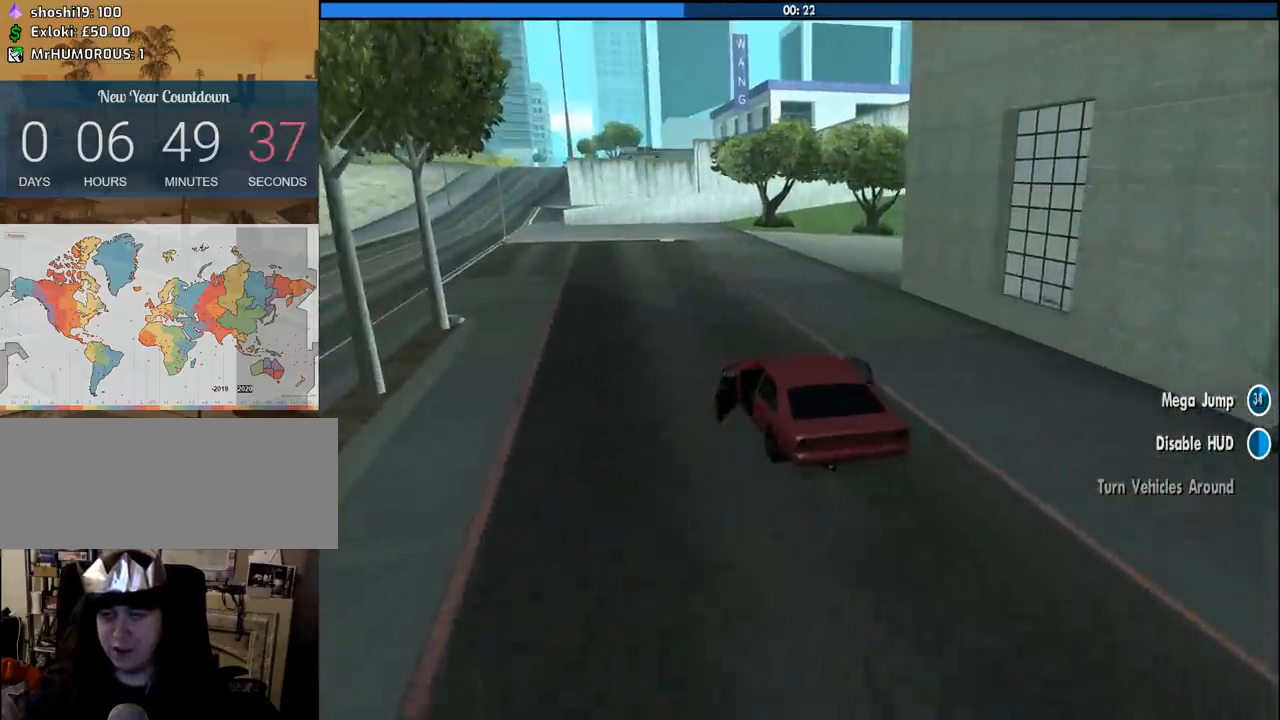
{"keys": ["w"], "mouse": [], "events": [[16, "a", "up"], [300, "a", "down"], [383, "a", "up"]]}
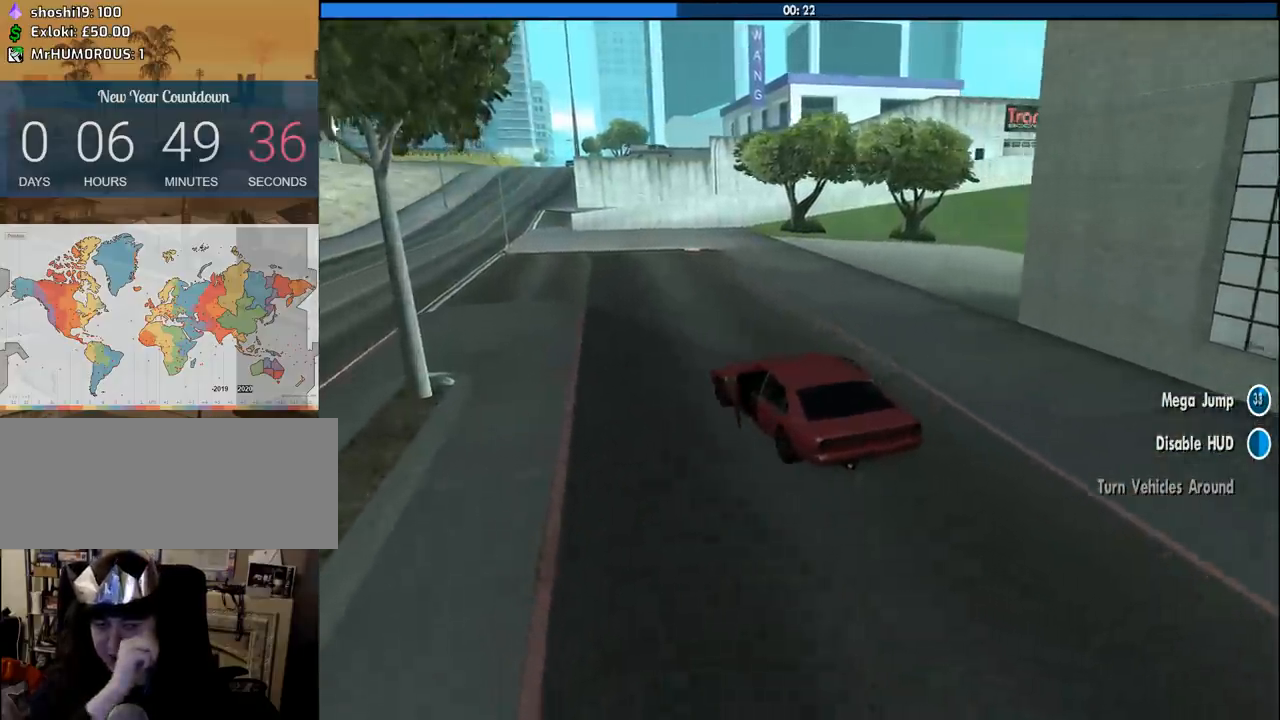
{"keys": ["w"], "mouse": [], "events": []}
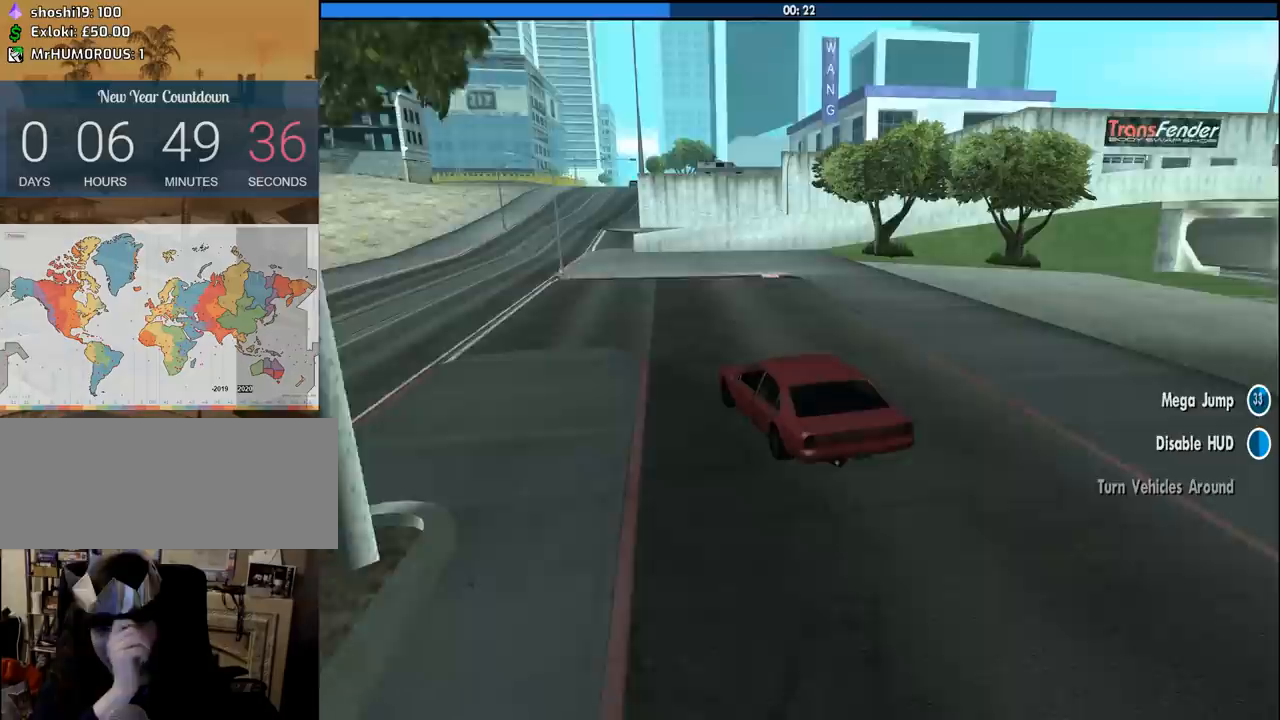
{"keys": ["w"], "mouse": [], "events": []}
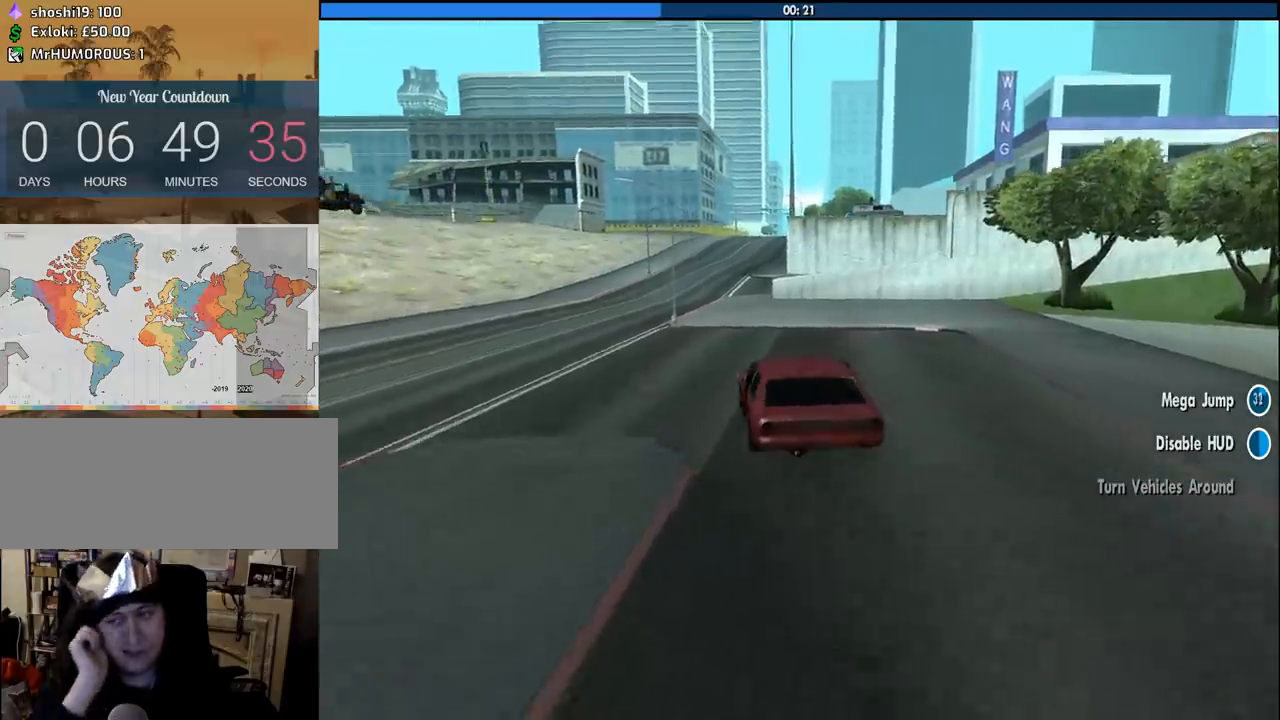
{"keys": ["a", "w"], "mouse": [], "events": [[483, "a", "down"]]}
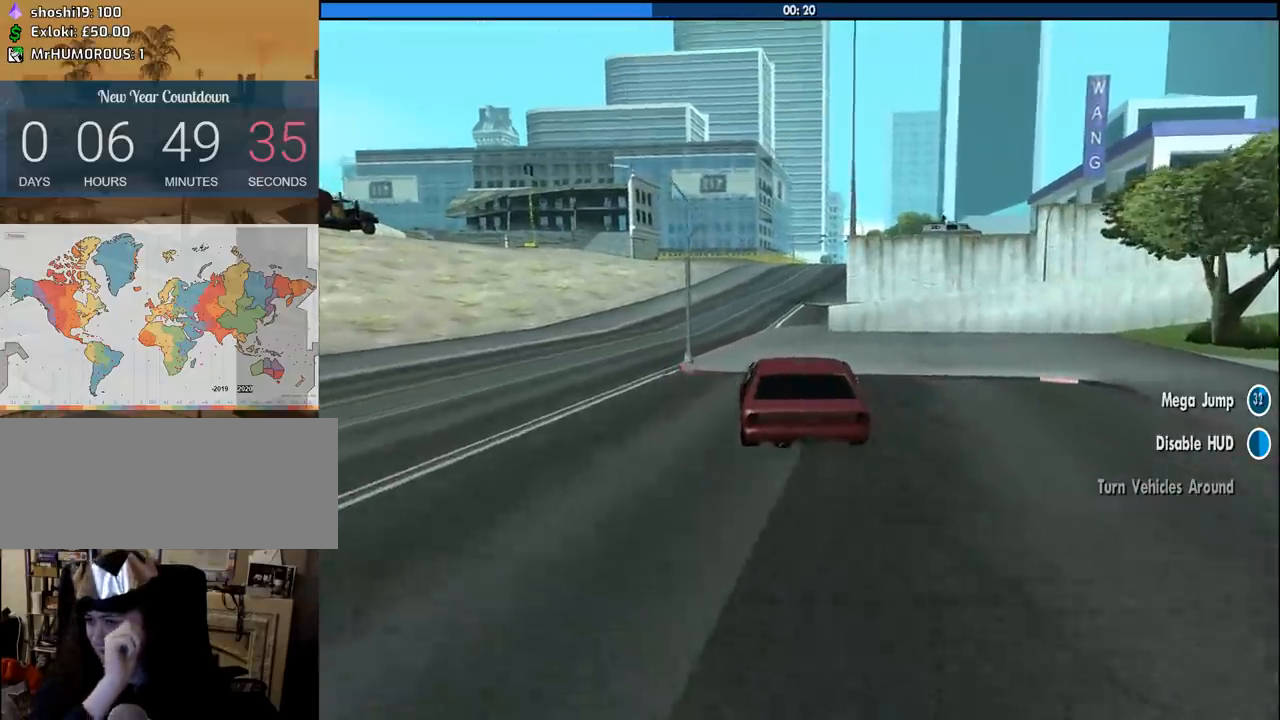
{"keys": ["w"], "mouse": [], "events": [[116, "a", "up"]]}
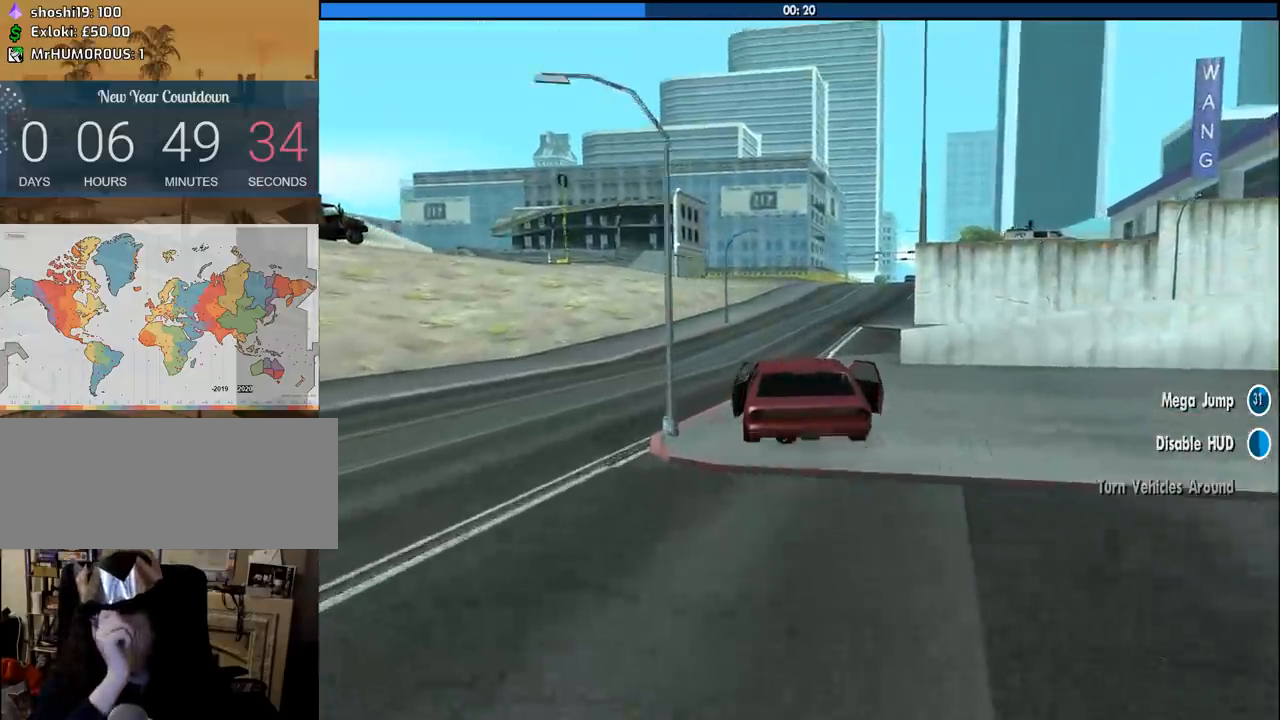
{"keys": ["d", "w"], "mouse": [], "events": [[366, "d", "down"]]}